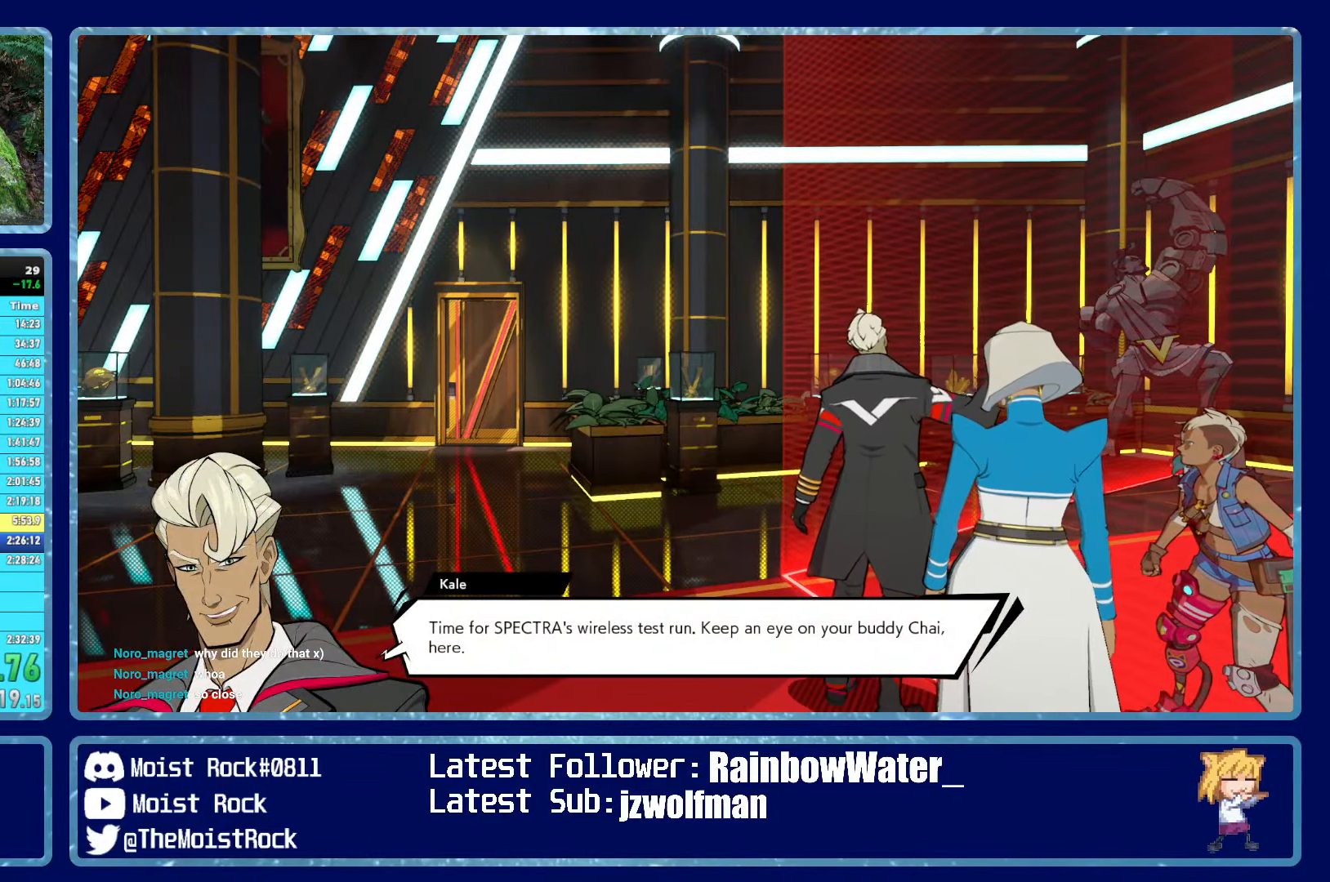
Gameplay with a controller (Xbox layout); each line is a JSON object with the inputs held at the frame after it. "events" lists button and stick changes between this image and that frame as [ms after this image, input, new state], when the widget could be followed in between.
{"buttons": [], "left_stick": "up-right", "right_stick": "center", "events": []}
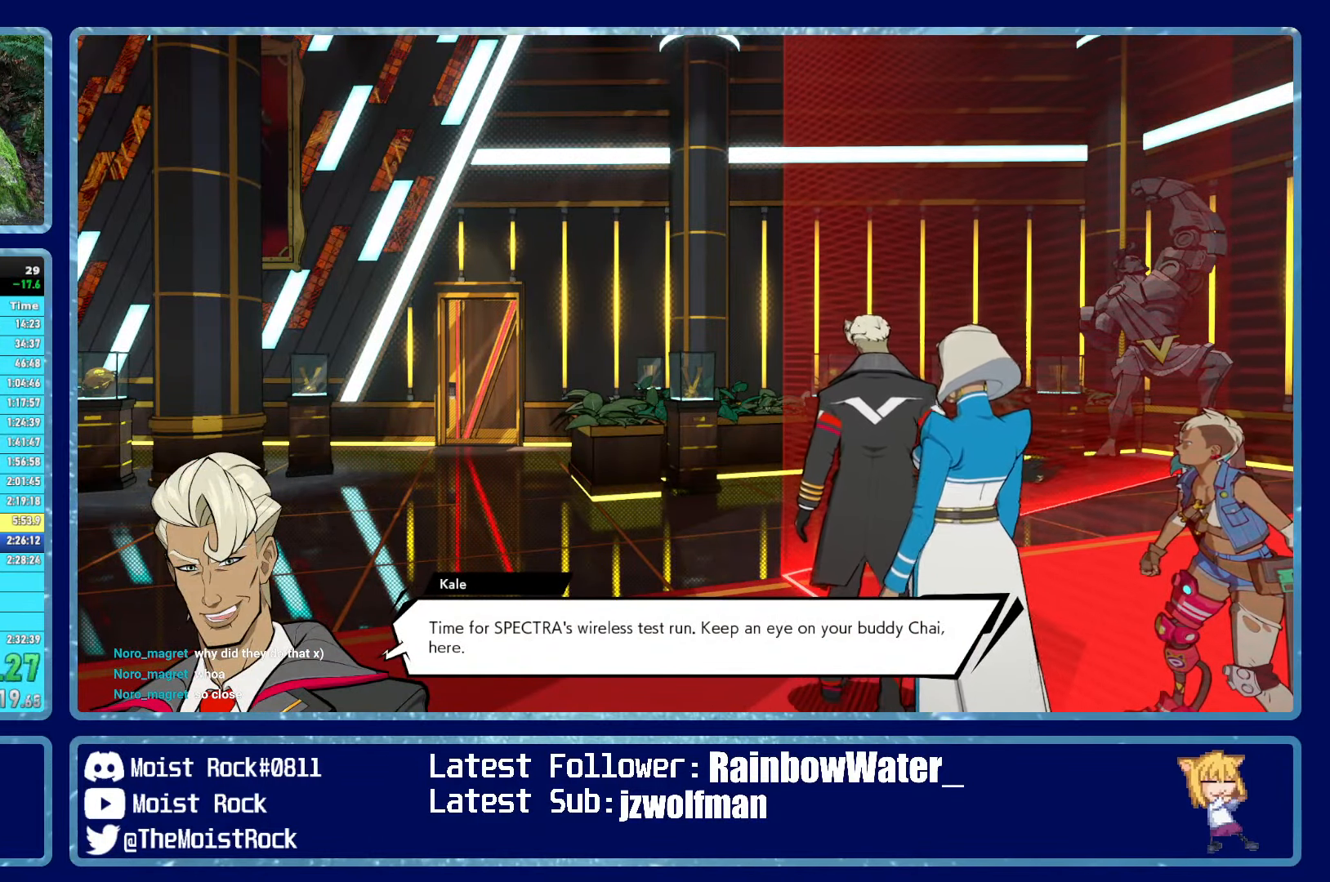
{"buttons": [], "left_stick": "up-right", "right_stick": "center", "events": []}
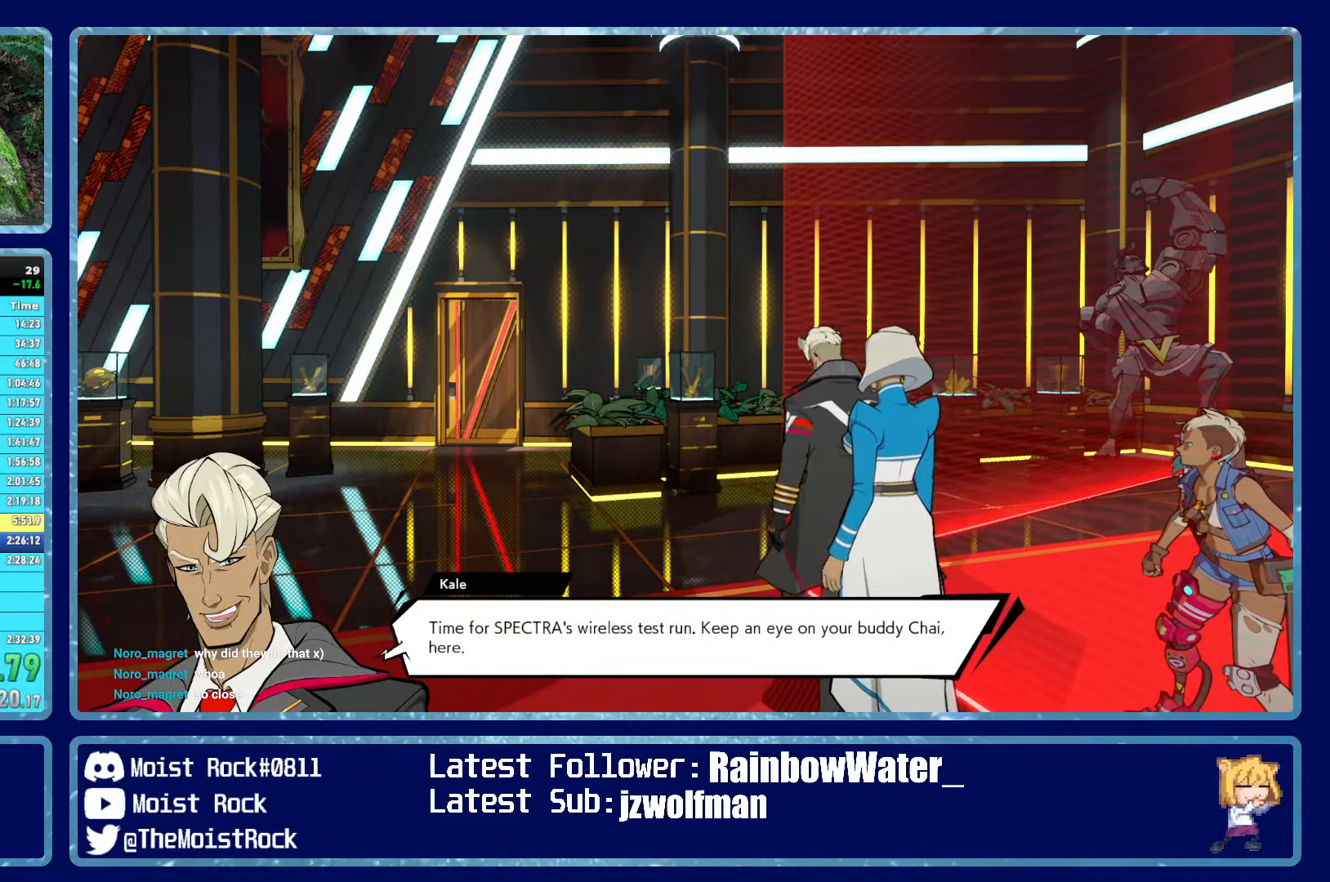
{"buttons": [], "left_stick": "up-right", "right_stick": "center", "events": []}
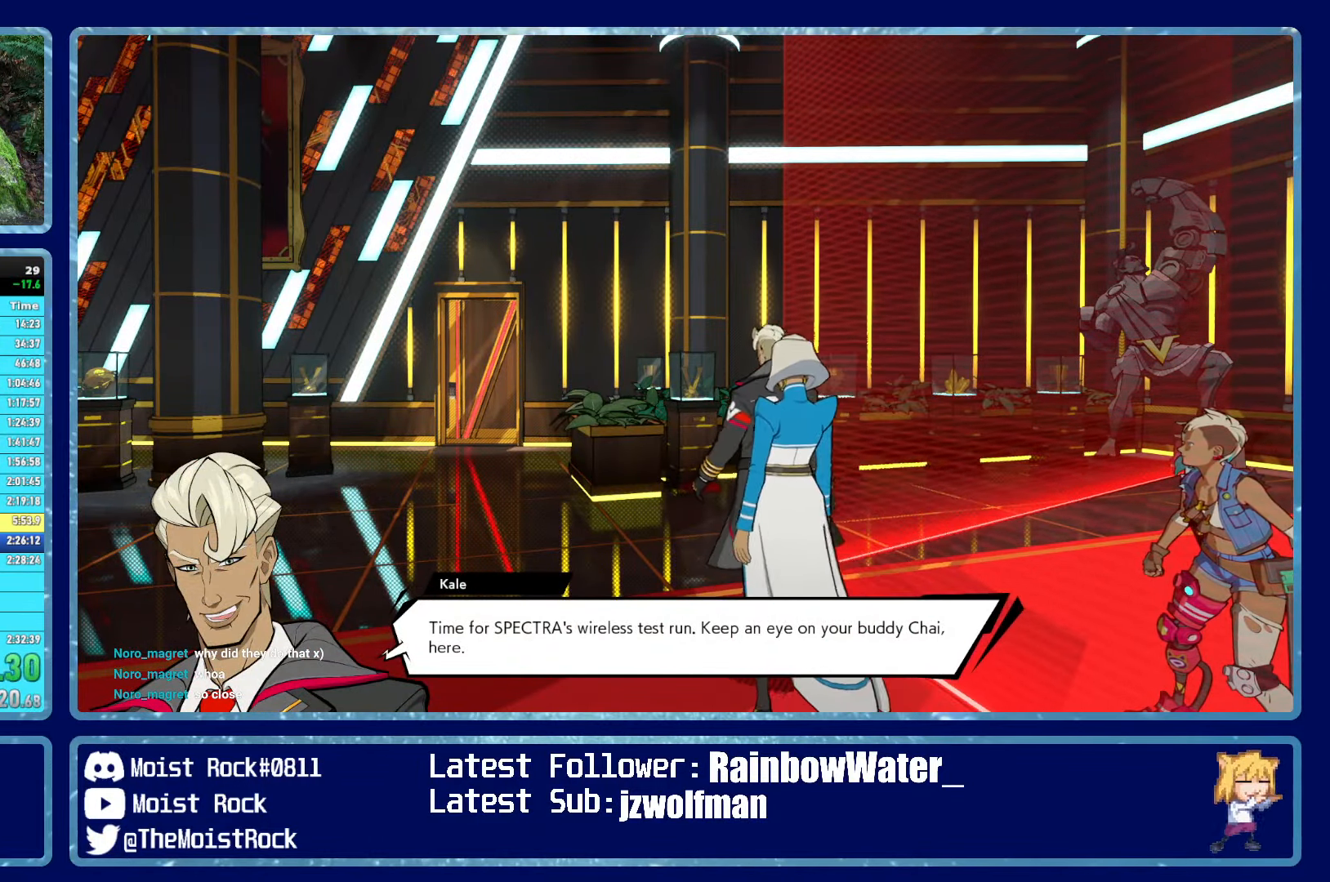
{"buttons": [], "left_stick": "up-right", "right_stick": "center", "events": []}
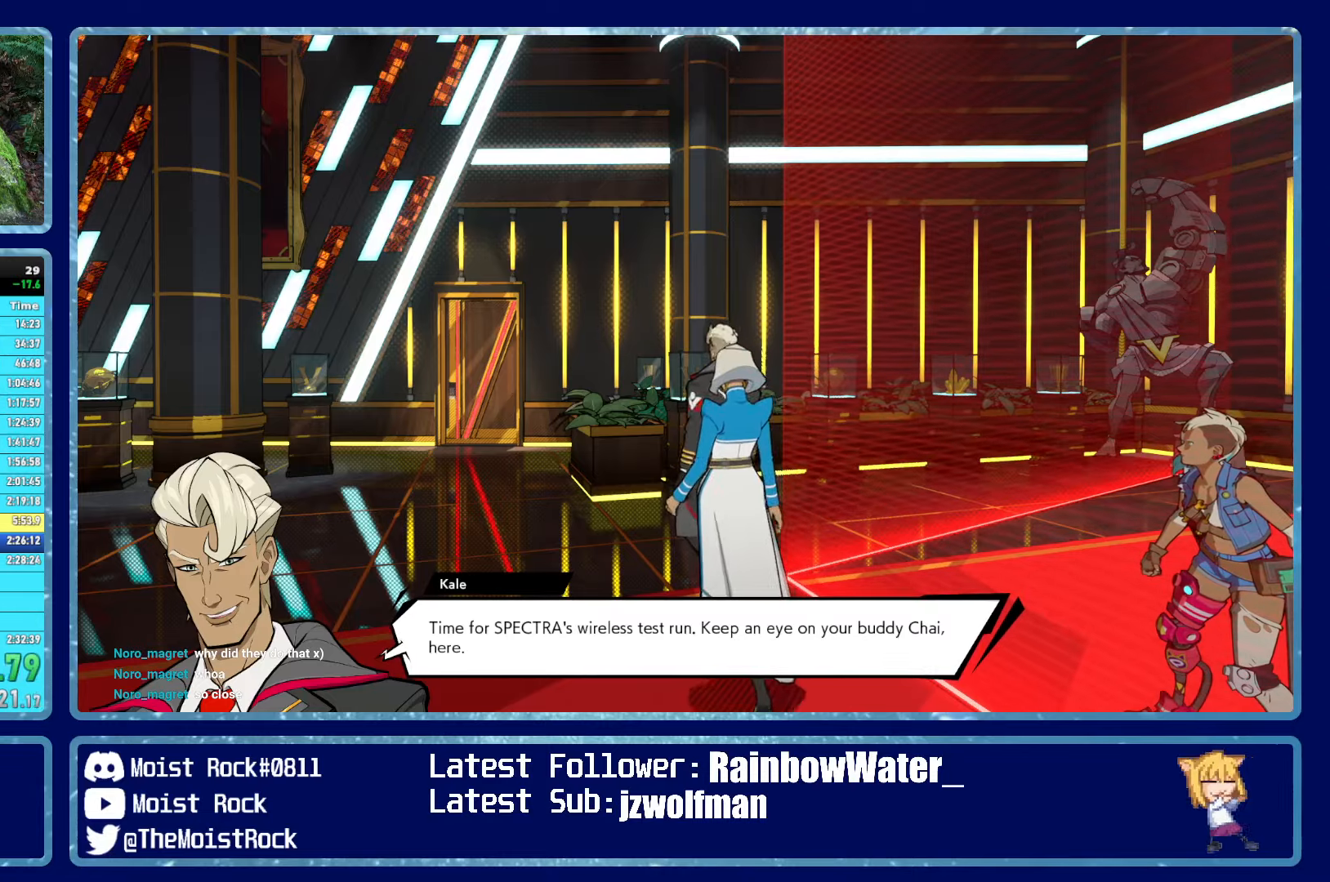
{"buttons": [], "left_stick": "up-right", "right_stick": "center", "events": []}
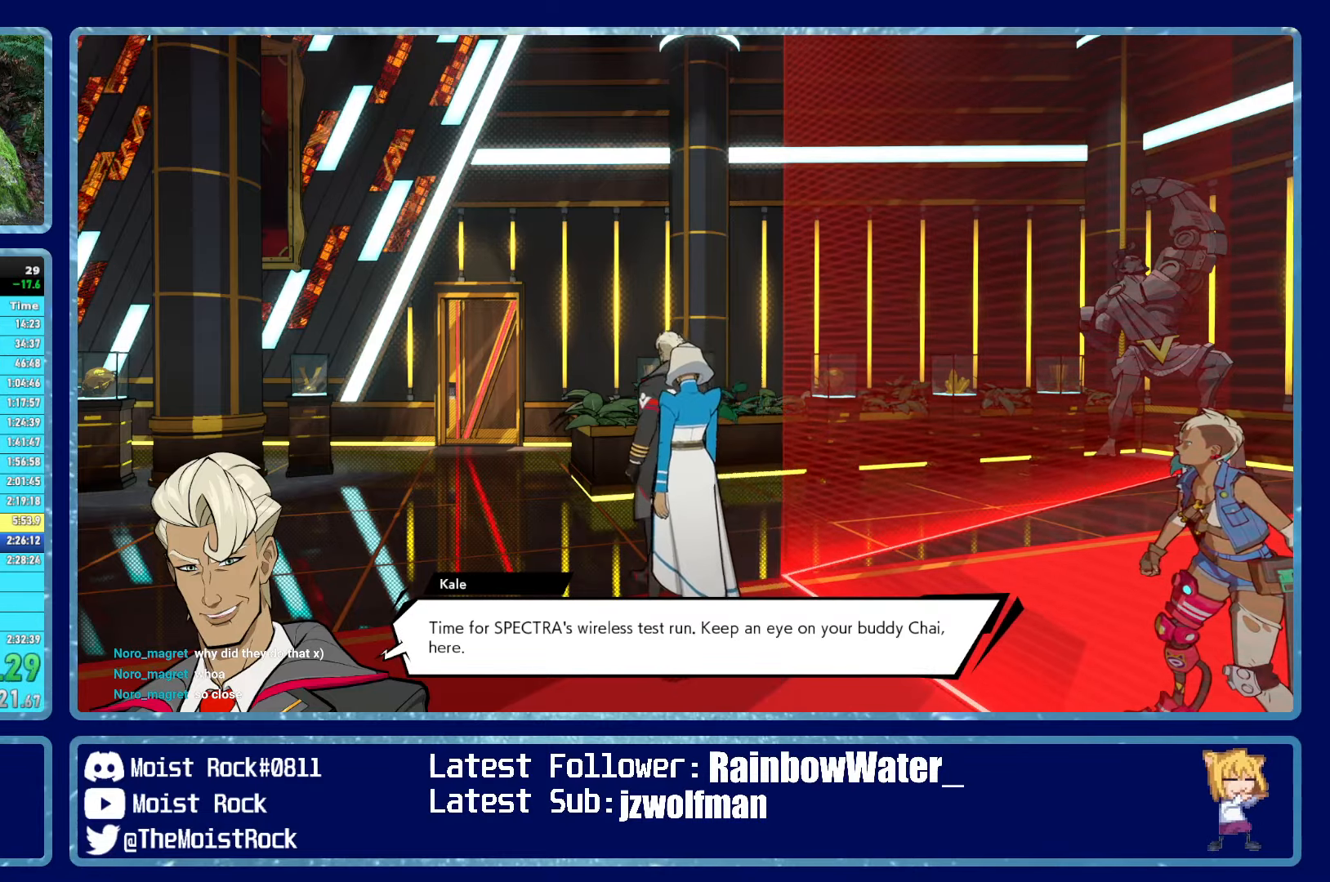
{"buttons": [], "left_stick": "up-right", "right_stick": "center", "events": []}
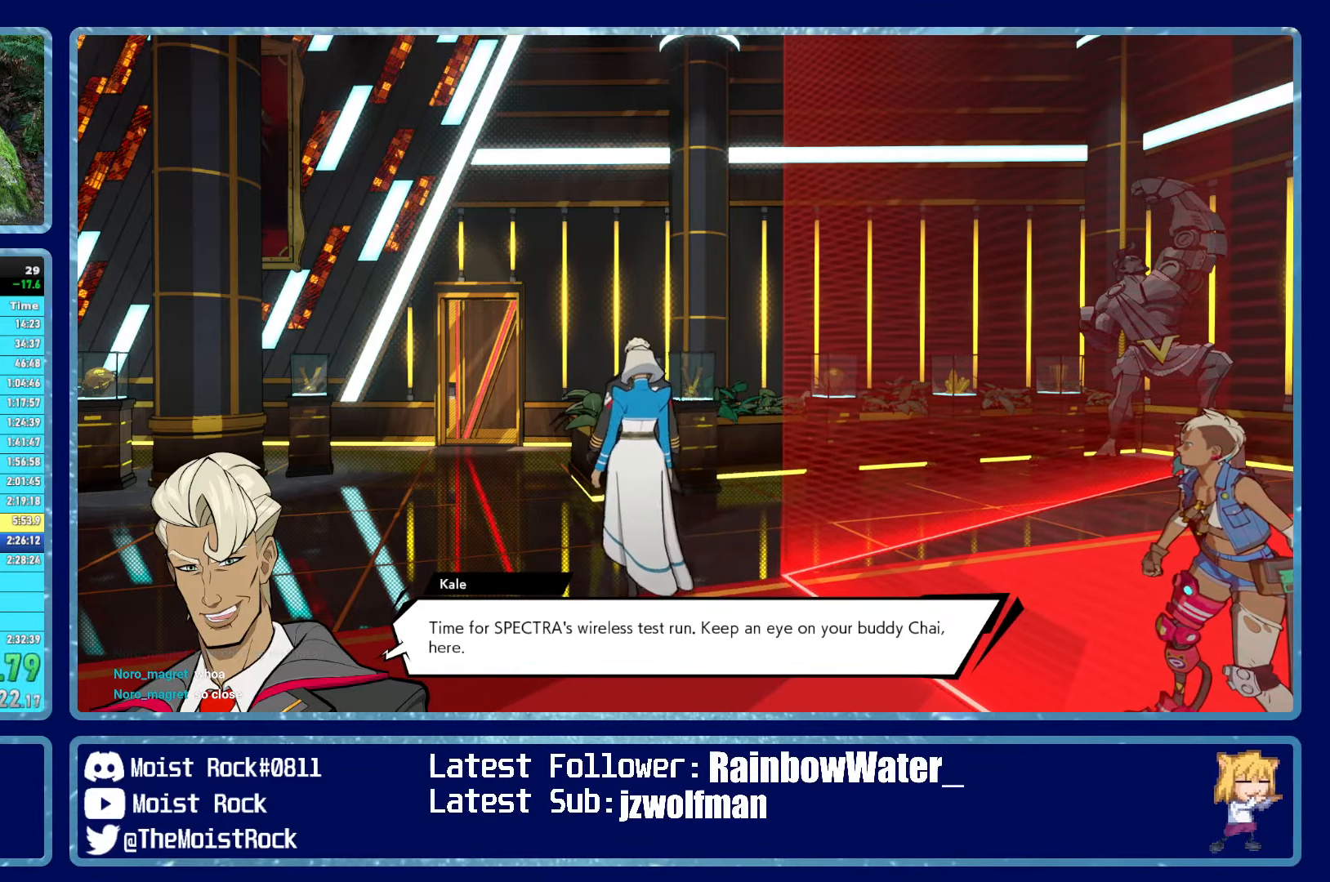
{"buttons": [], "left_stick": "up-right", "right_stick": "center", "events": []}
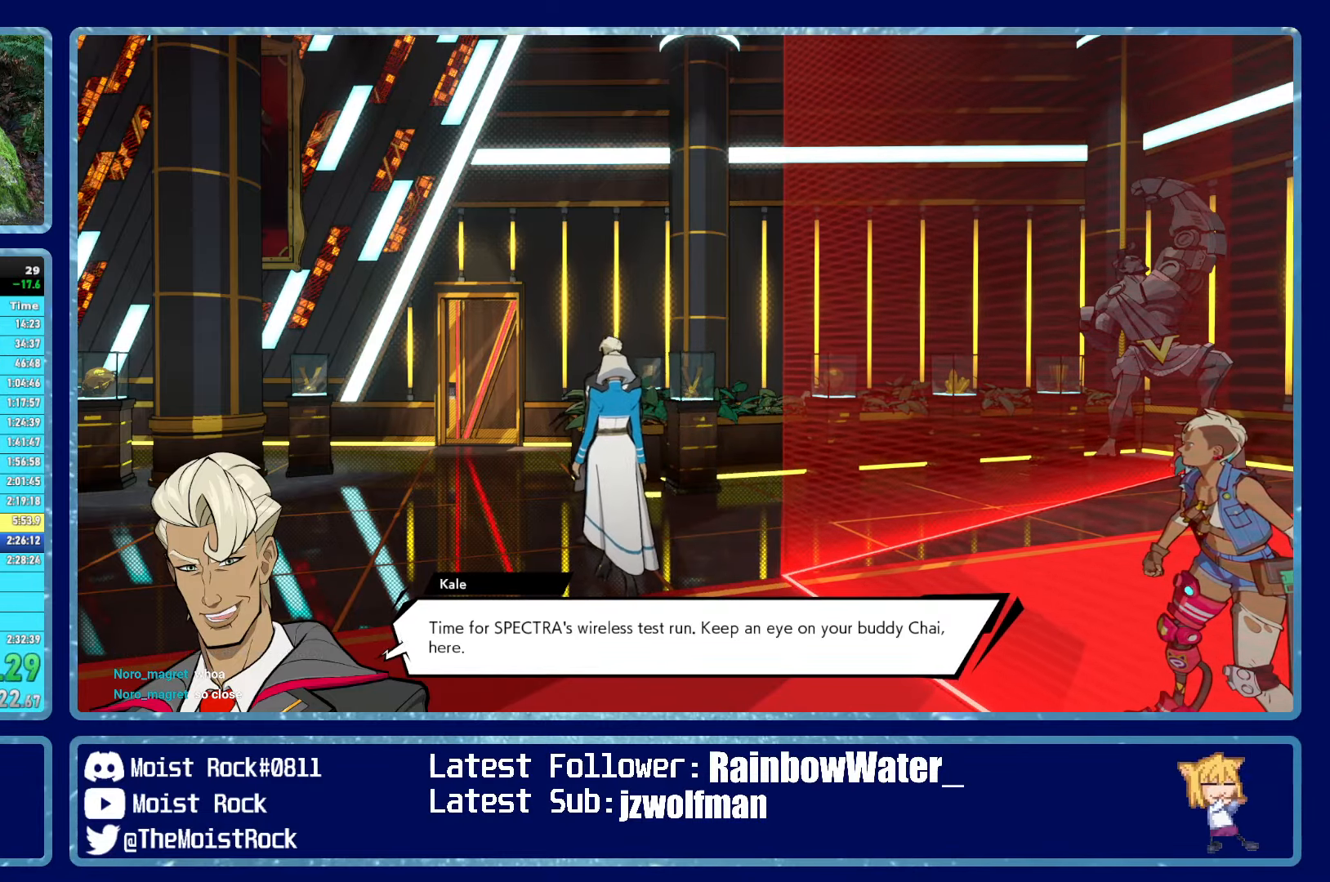
{"buttons": [], "left_stick": "up-right", "right_stick": "center", "events": []}
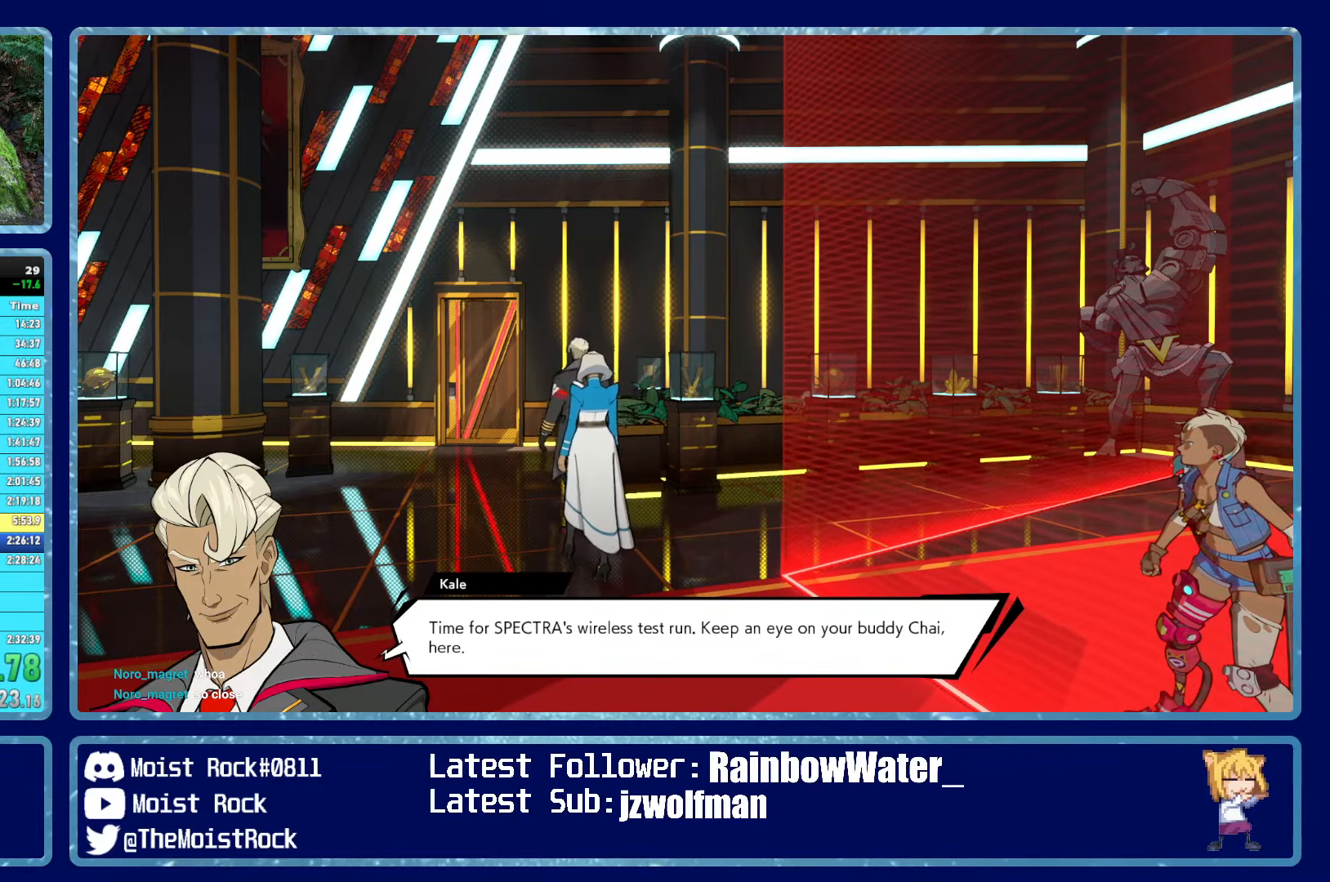
{"buttons": [], "left_stick": "up-right", "right_stick": "center", "events": []}
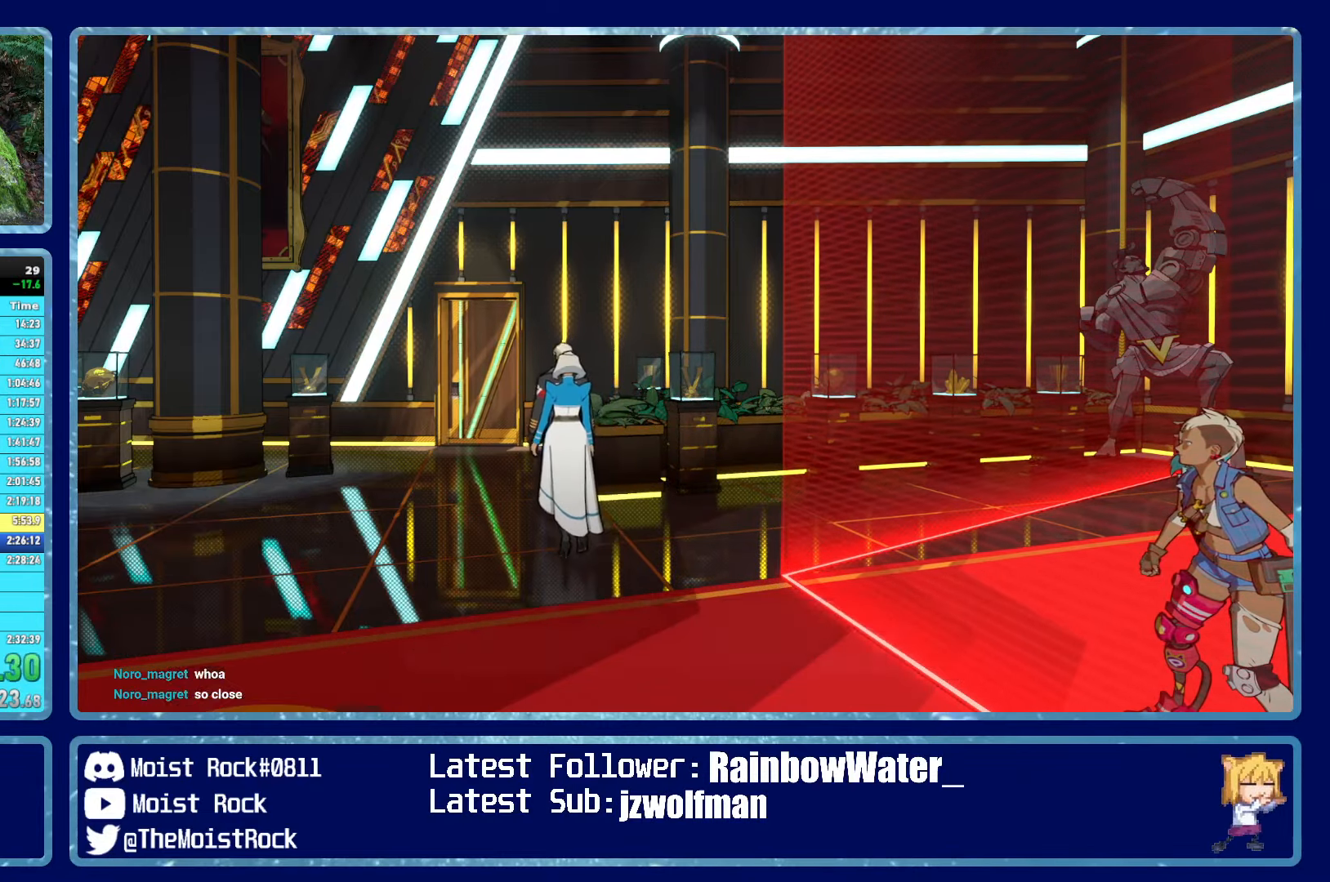
{"buttons": [], "left_stick": "up-right", "right_stick": "center", "events": [[200, "A", "down"], [250, "A", "up"], [334, "A", "down"], [384, "A", "up"], [450, "A", "down"], [500, "A", "up"]]}
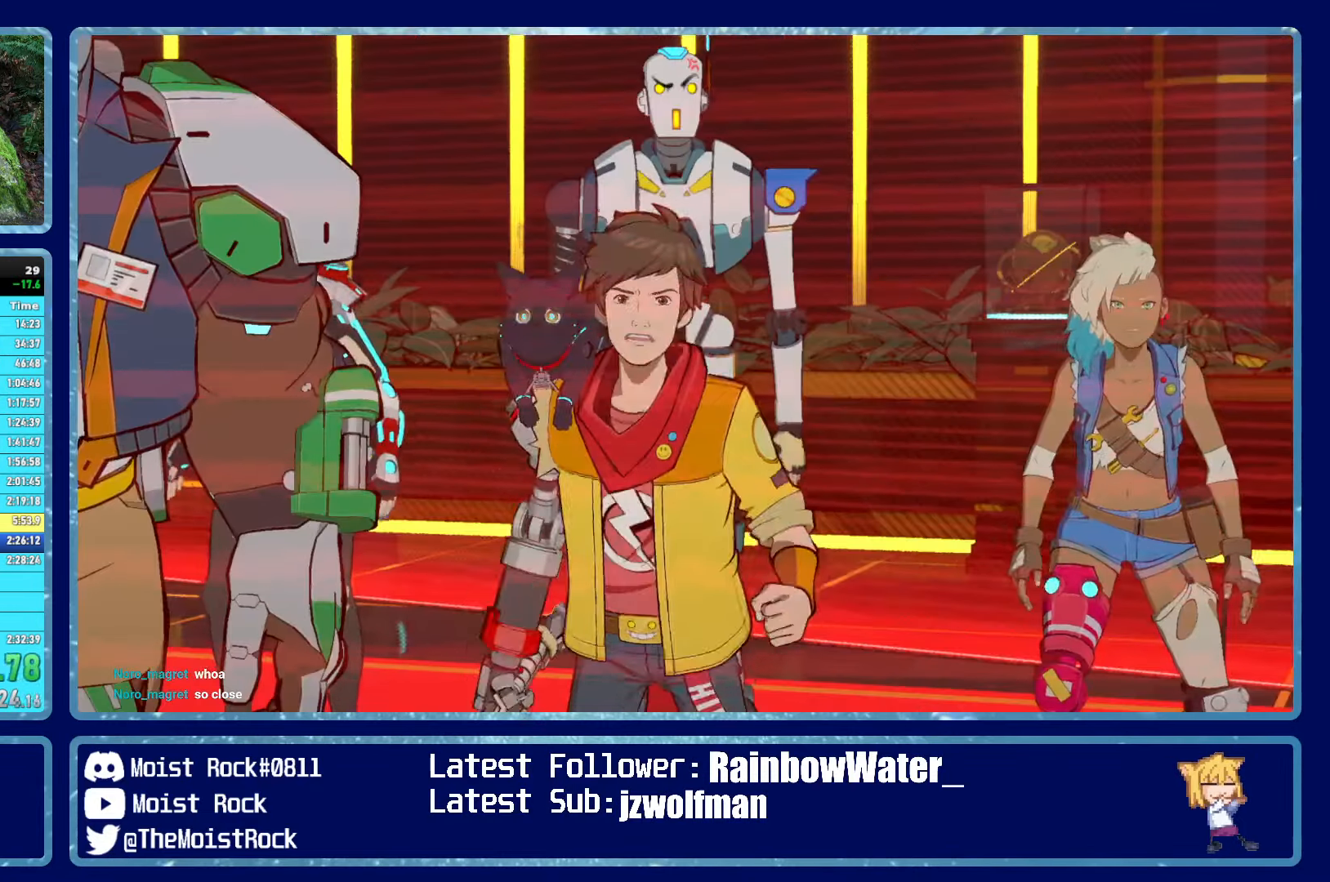
{"buttons": [], "left_stick": "up-right", "right_stick": "center", "events": [[67, "A", "down"], [117, "A", "up"], [184, "A", "down"], [234, "A", "up"], [300, "A", "down"], [350, "A", "up"], [400, "A", "down"], [417, "B", "down"], [467, "A", "up"], [467, "B", "up"]]}
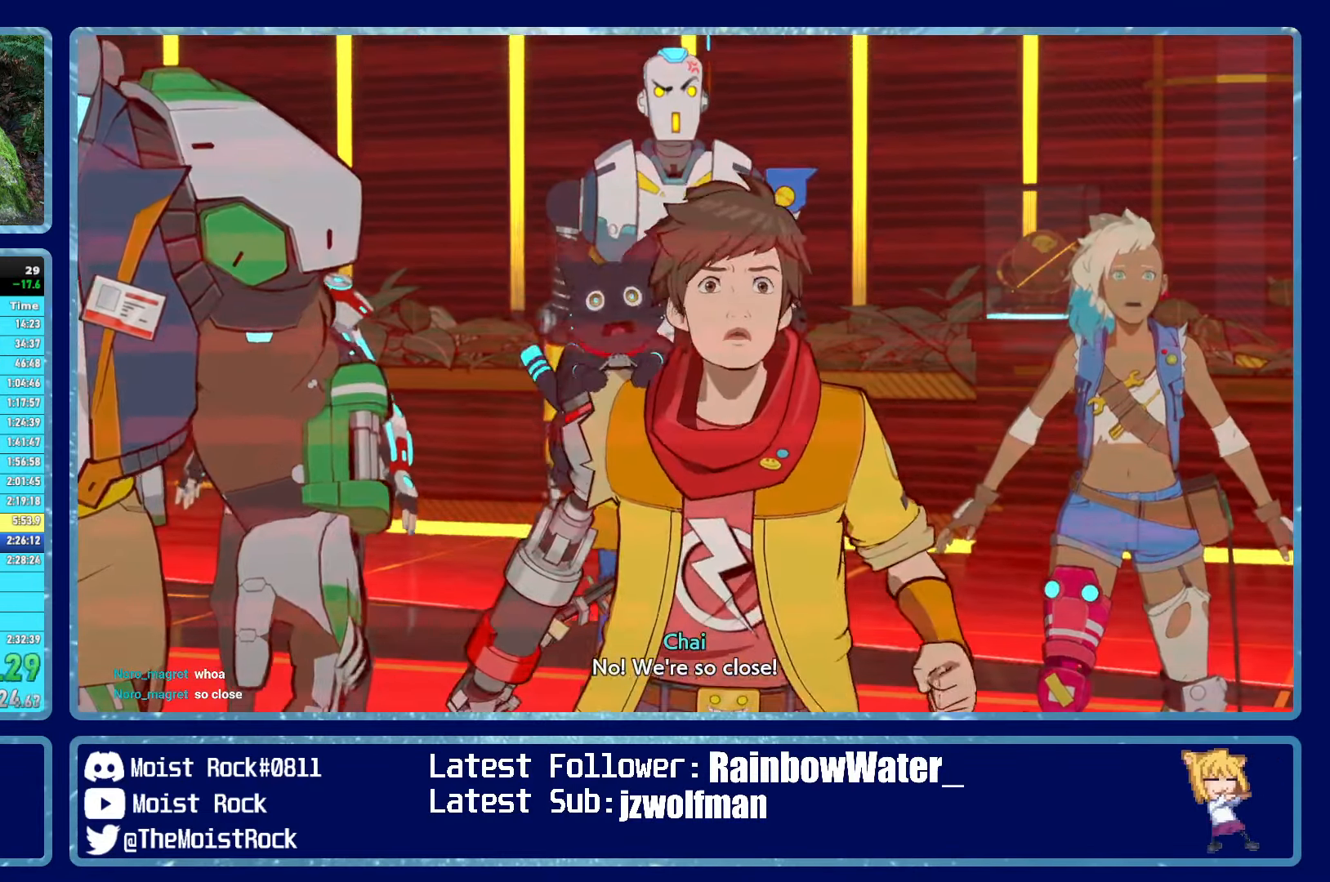
{"buttons": ["B"], "left_stick": "up-right", "right_stick": "center", "events": [[17, "A", "down"], [17, "B", "down"], [317, "A", "up"]]}
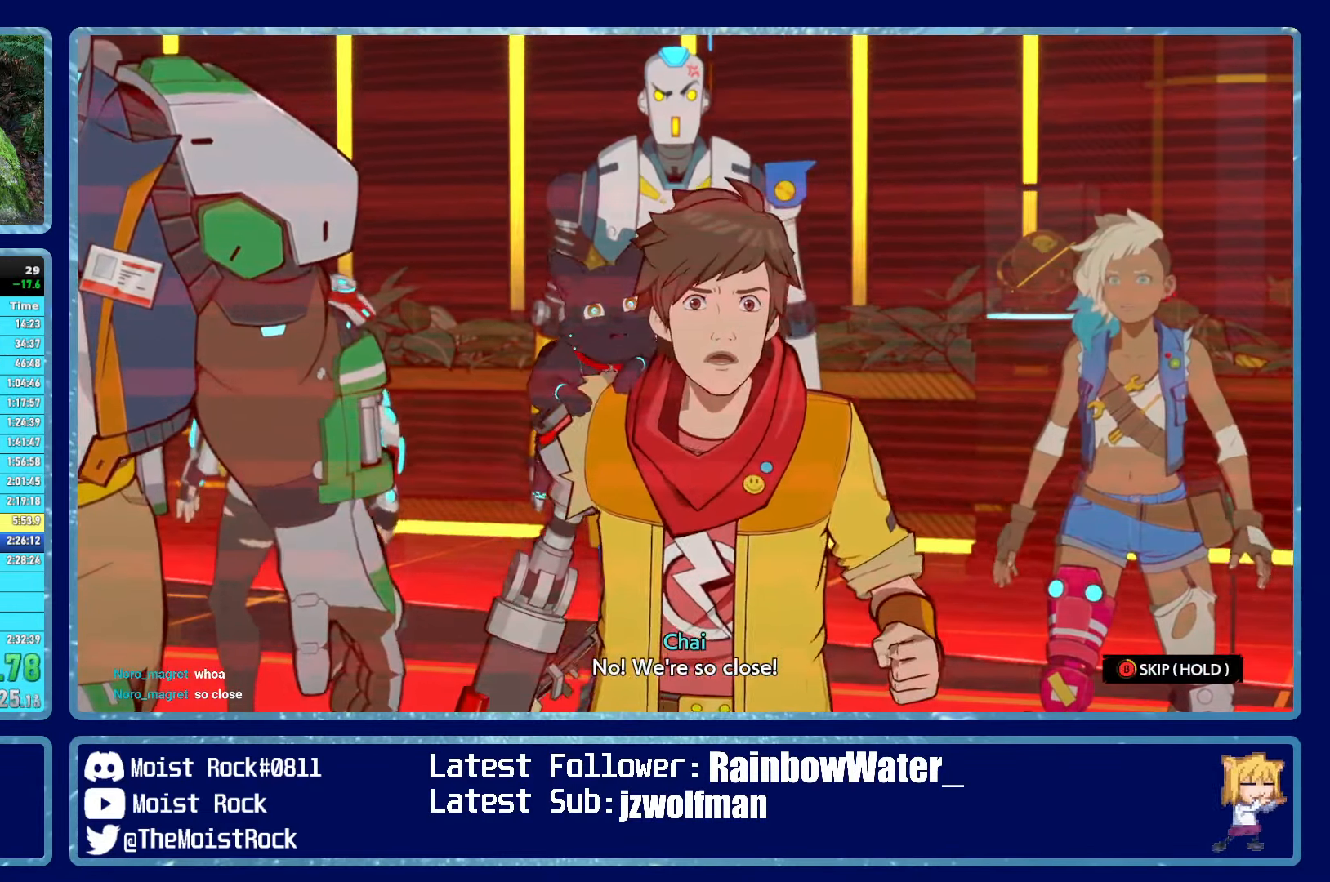
{"buttons": ["B"], "left_stick": "up-right", "right_stick": "center", "events": []}
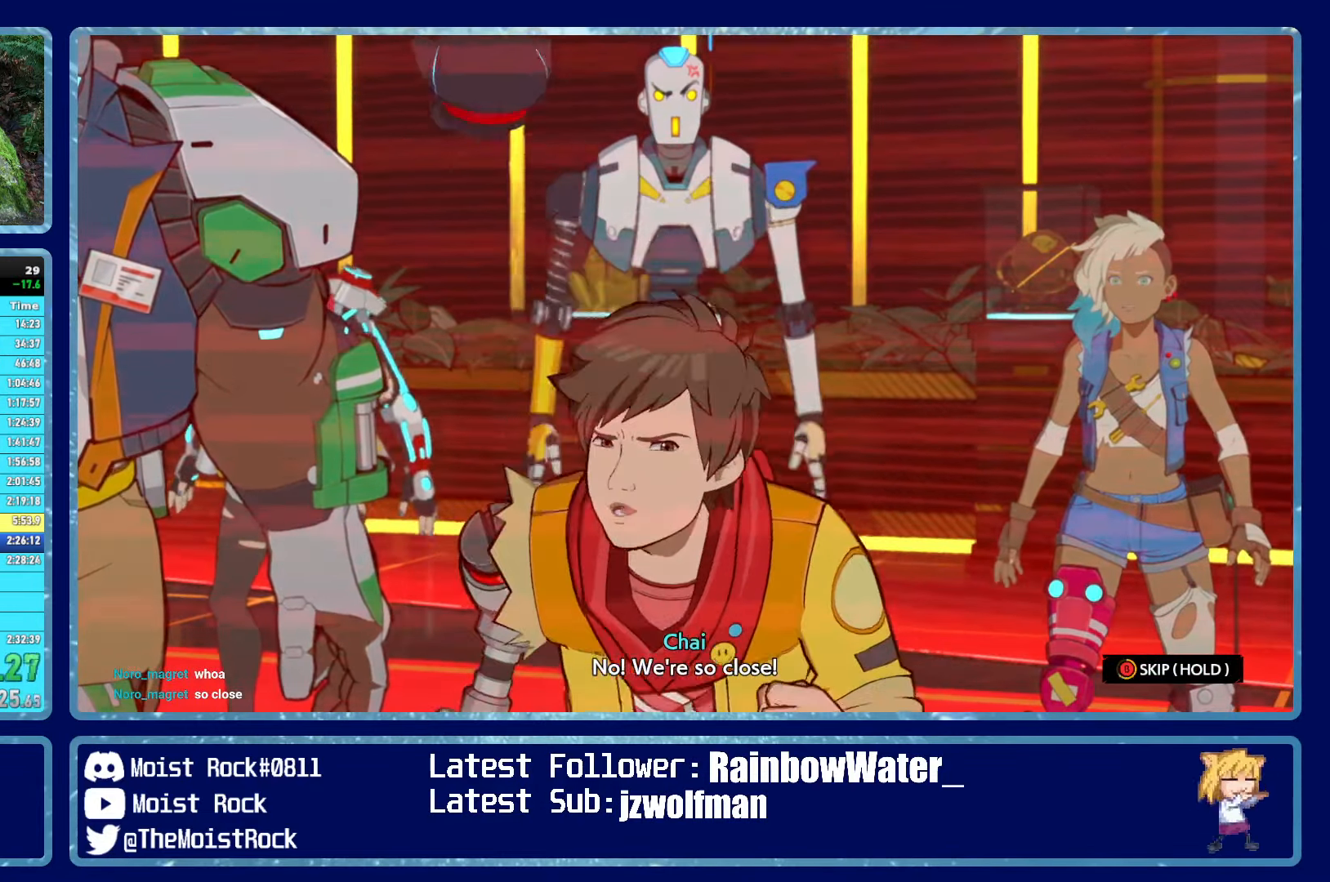
{"buttons": ["B"], "left_stick": "up-right", "right_stick": "center", "events": []}
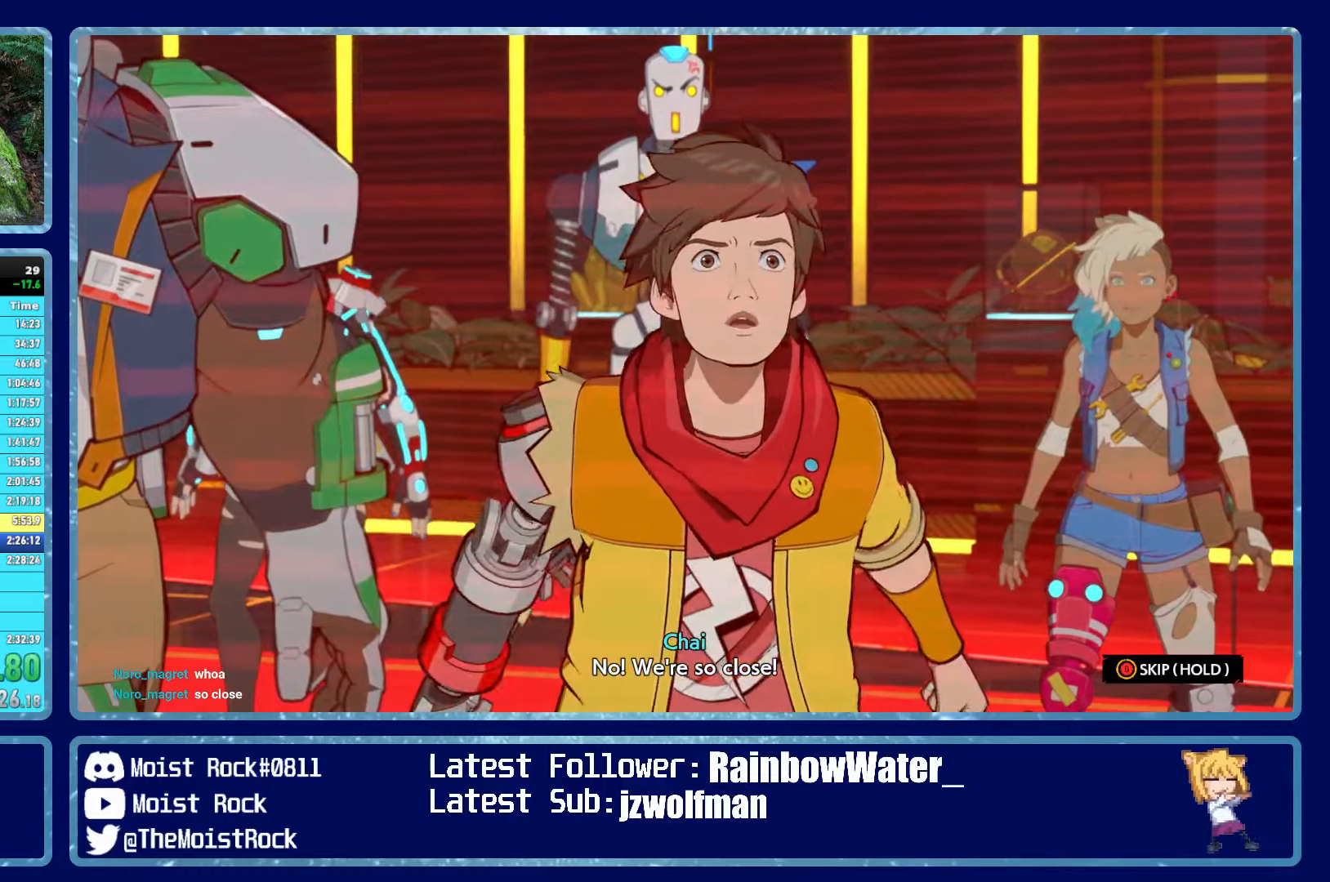
{"buttons": ["B"], "left_stick": "up-right", "right_stick": "center", "events": []}
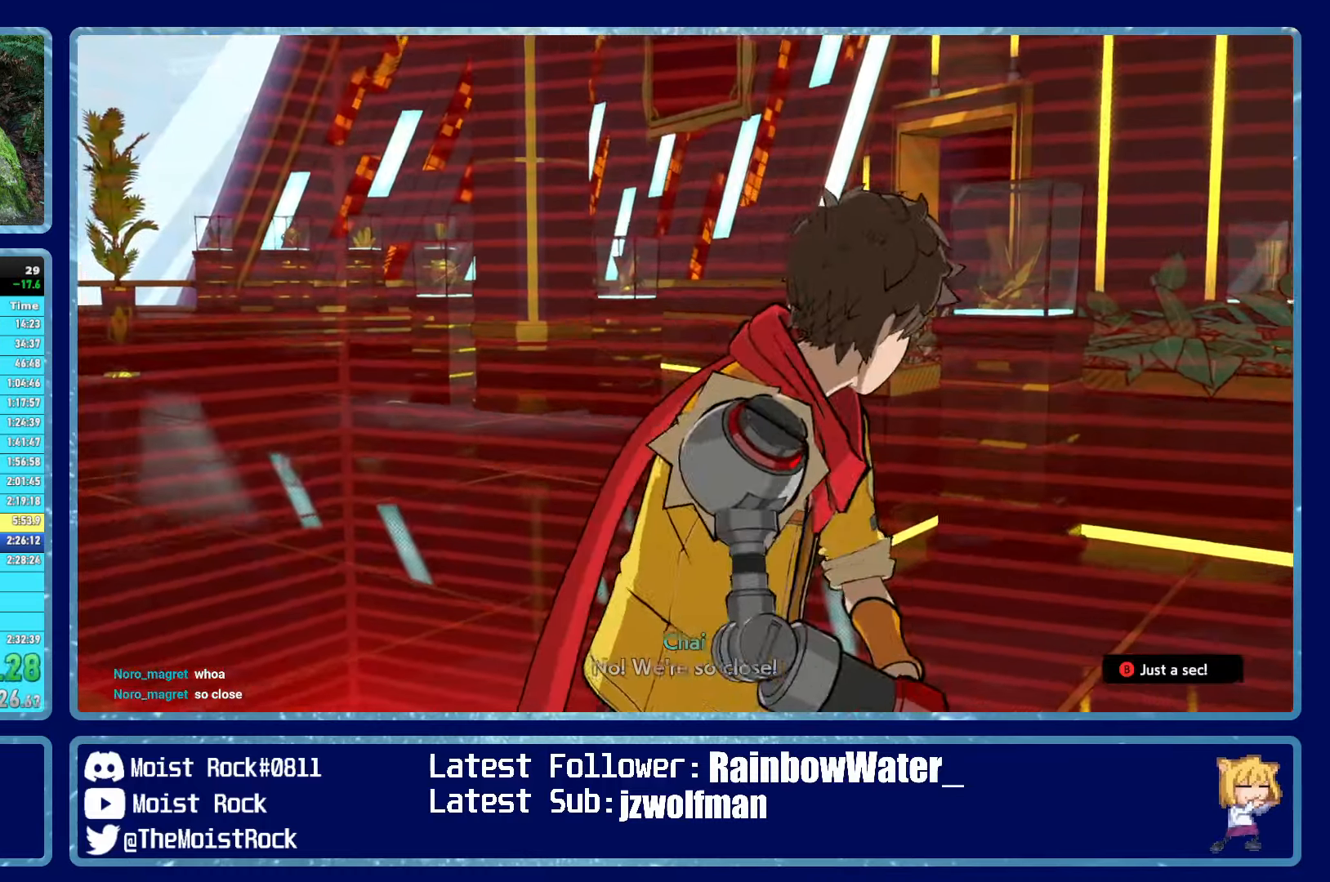
{"buttons": ["B"], "left_stick": "up-right", "right_stick": "center", "events": []}
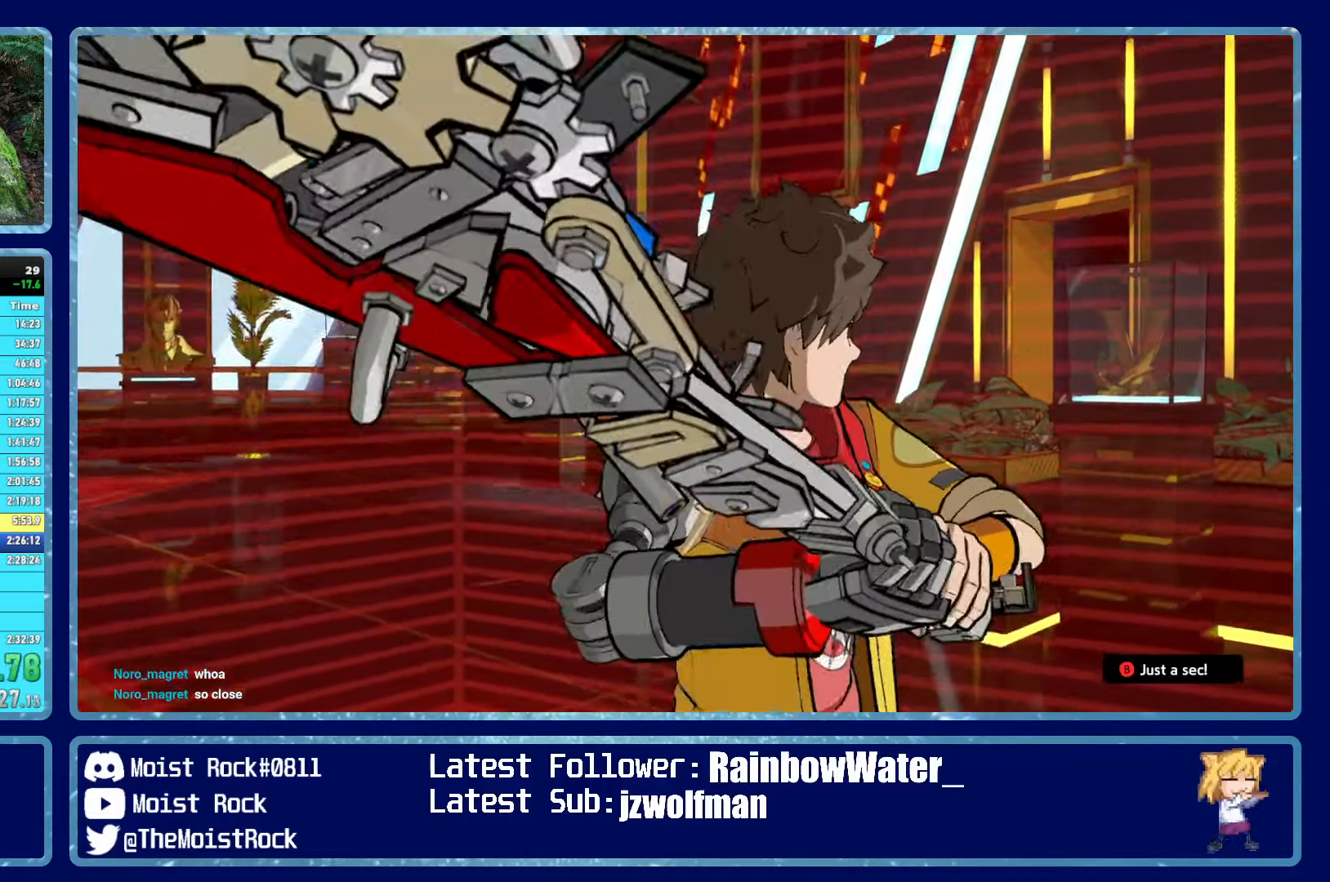
{"buttons": ["B"], "left_stick": "up-right", "right_stick": "center", "events": []}
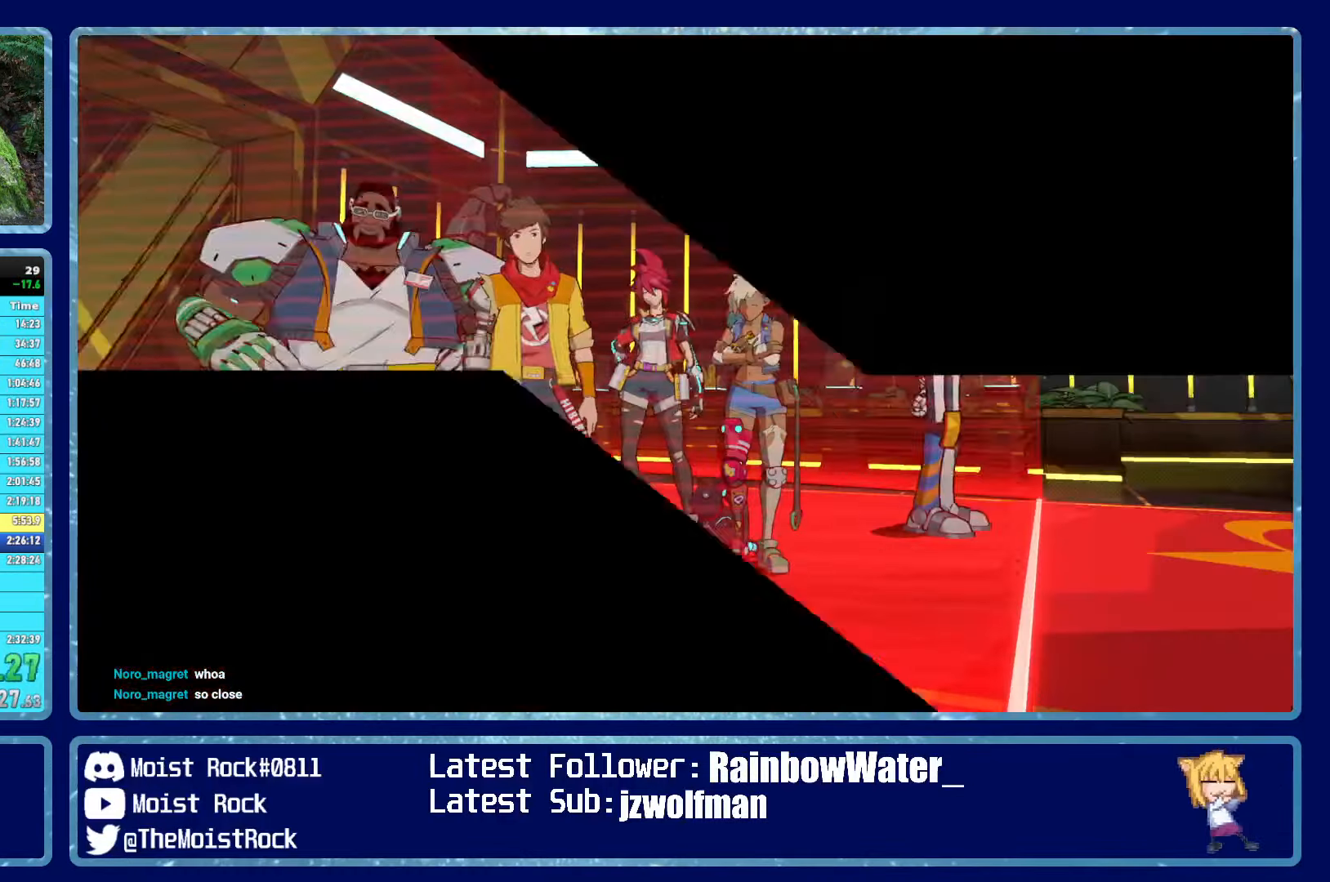
{"buttons": [], "left_stick": "up-right", "right_stick": "center", "events": [[116, "B", "up"], [133, "A", "down"], [200, "A", "up"], [250, "A", "down"], [283, "A", "up"], [350, "A", "down"], [400, "A", "up"], [450, "A", "down"], [483, "A", "up"]]}
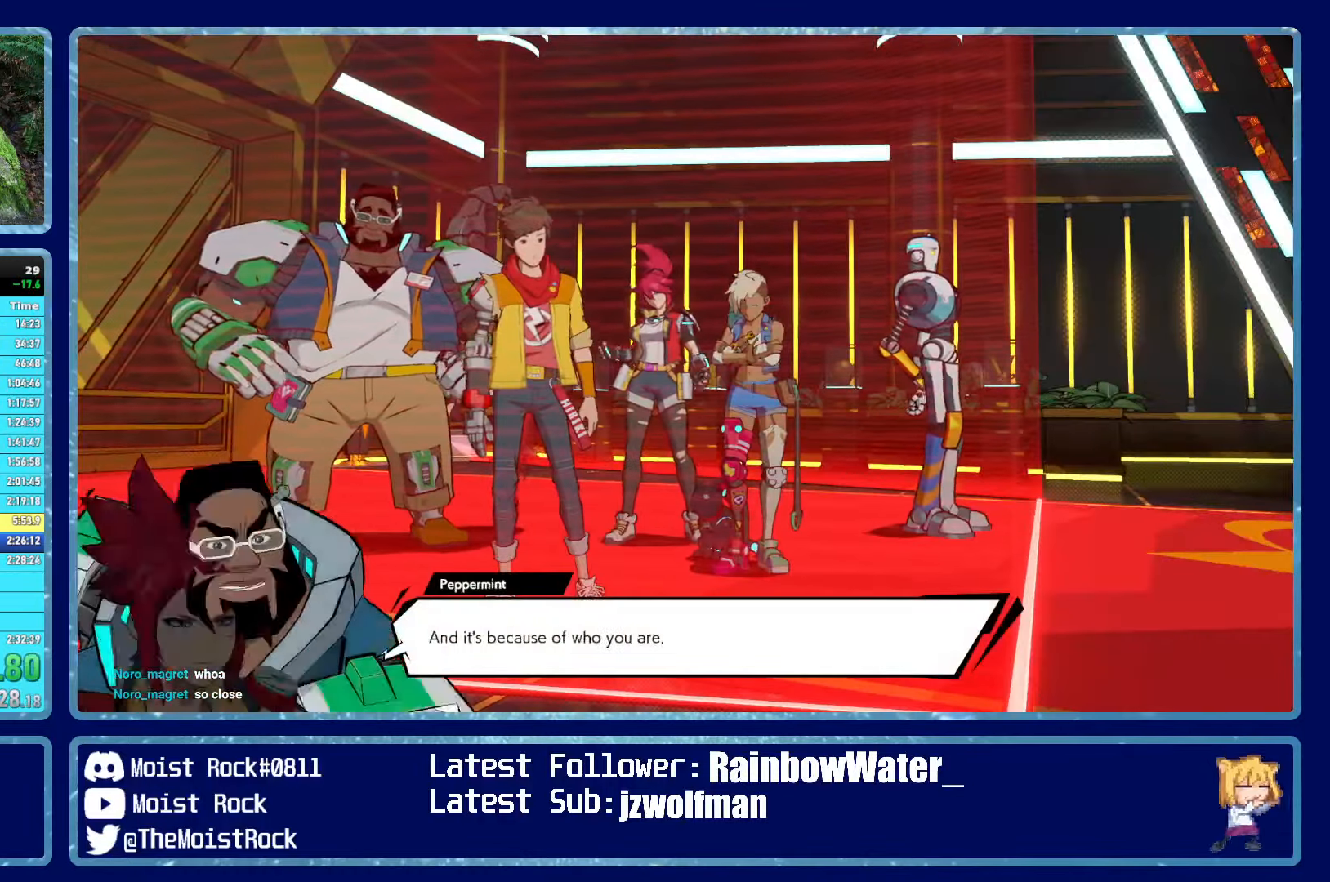
{"buttons": ["A"], "left_stick": "up-right", "right_stick": "center", "events": [[50, "A", "down"], [83, "A", "up"], [216, "A", "down"], [250, "A", "up"], [300, "A", "down"], [333, "A", "up"], [400, "A", "down"], [450, "A", "up"], [500, "A", "down"]]}
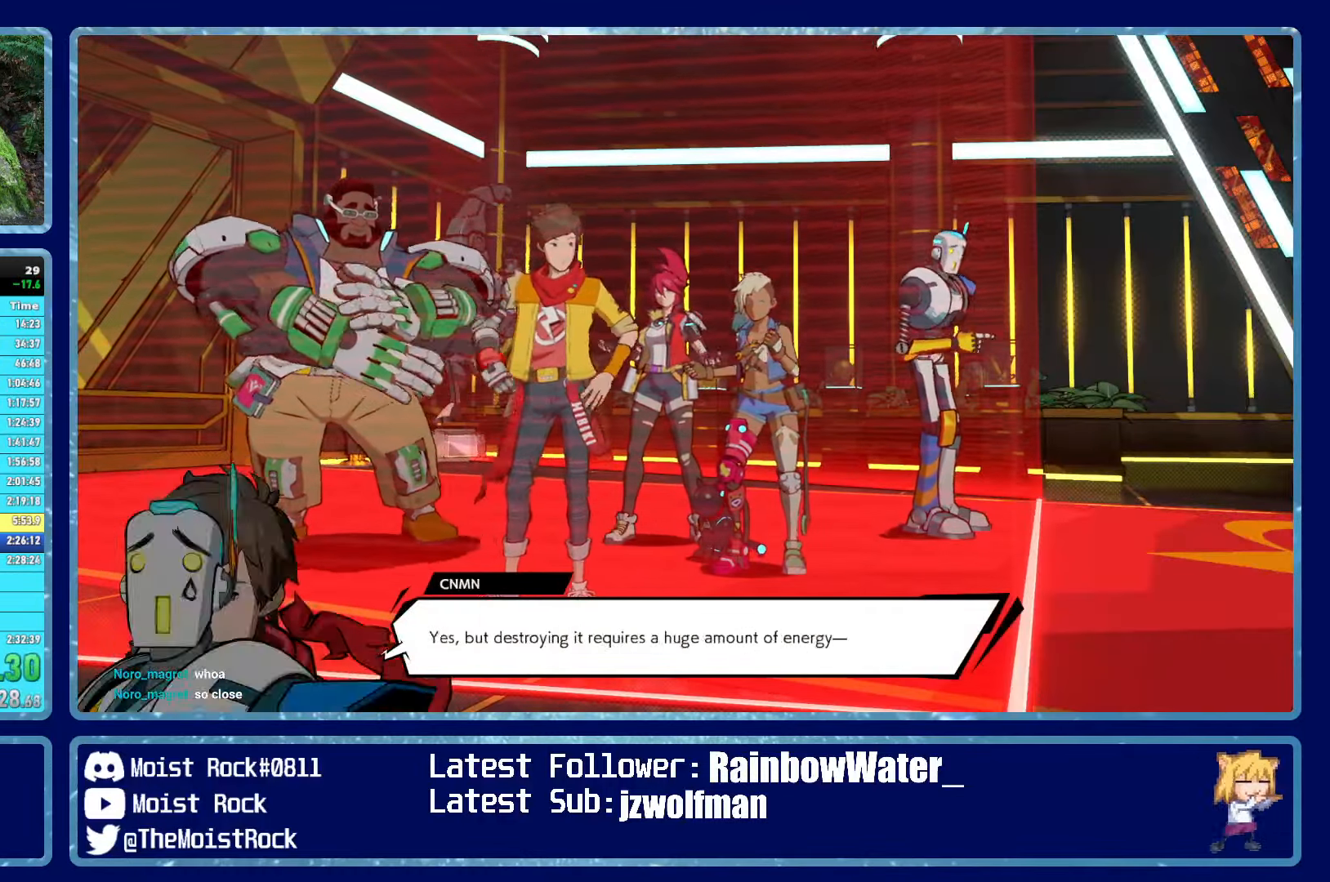
{"buttons": ["A", "B"], "left_stick": "up-right", "right_stick": "center", "events": [[50, "A", "up"], [116, "A", "down"], [150, "A", "up"], [216, "A", "down"], [250, "A", "up"], [333, "A", "down"], [383, "A", "up"], [433, "A", "down"], [466, "B", "down"]]}
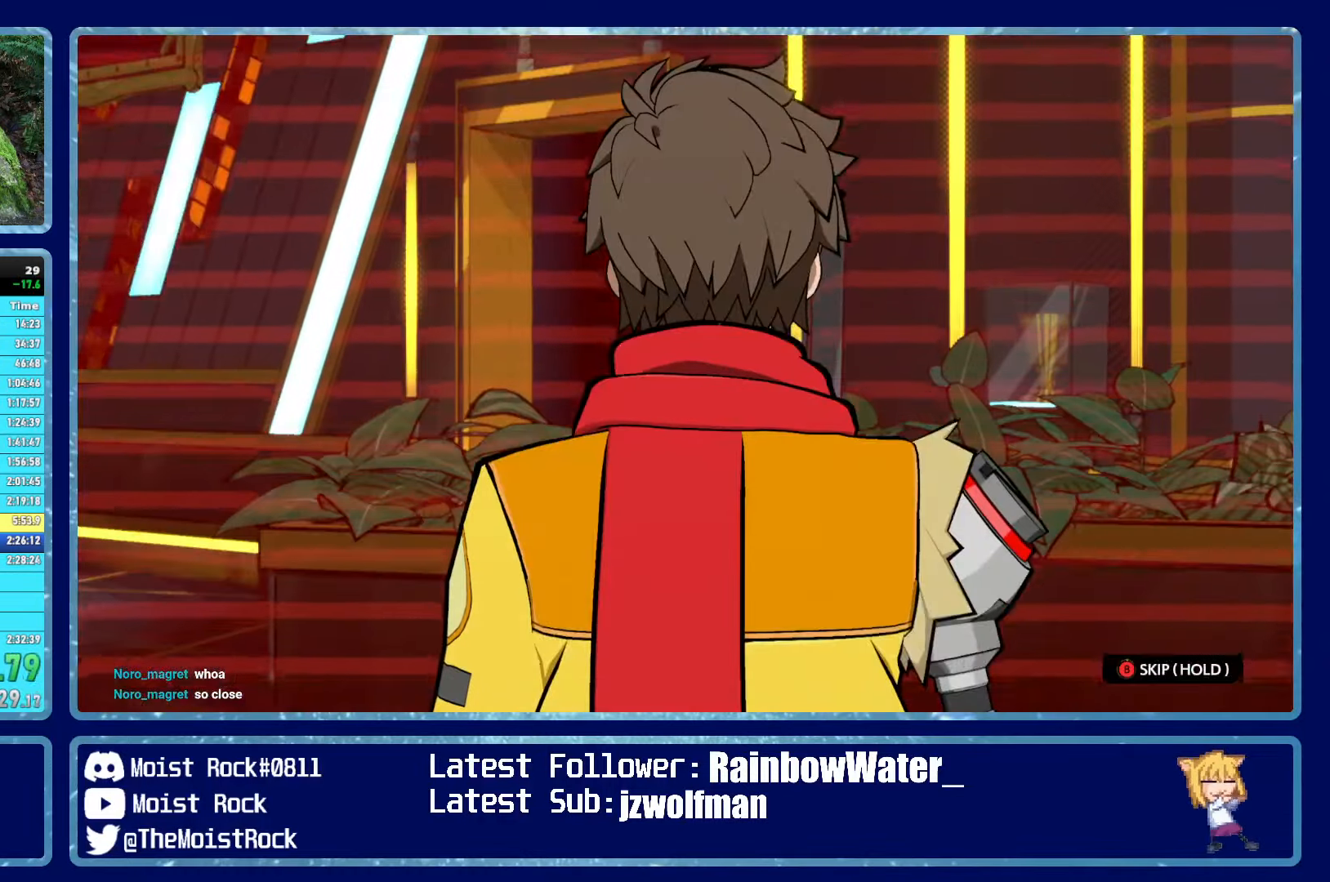
{"buttons": ["B"], "left_stick": "up-right", "right_stick": "center", "events": [[16, "A", "up"]]}
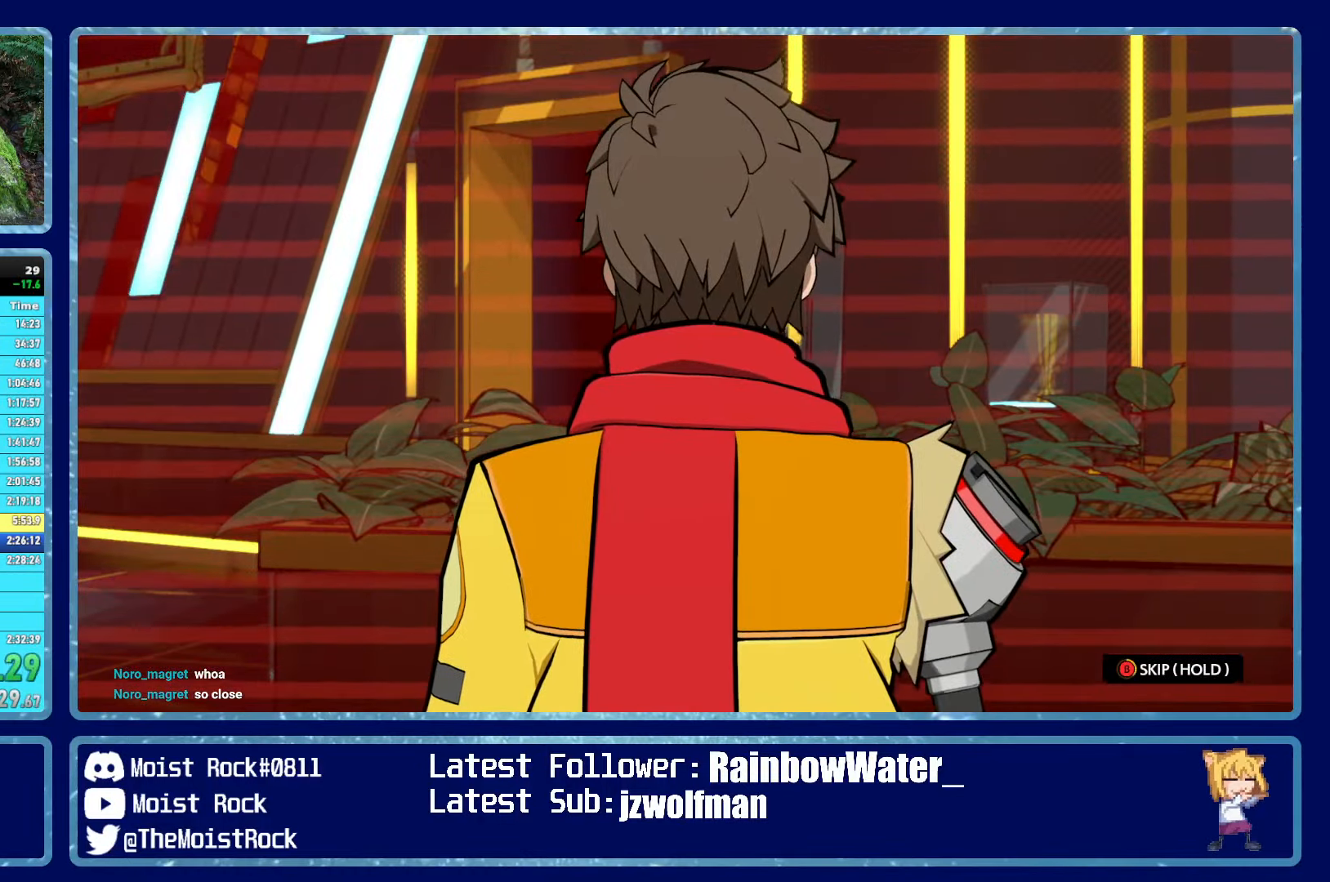
{"buttons": ["B"], "left_stick": "up-right", "right_stick": "center", "events": []}
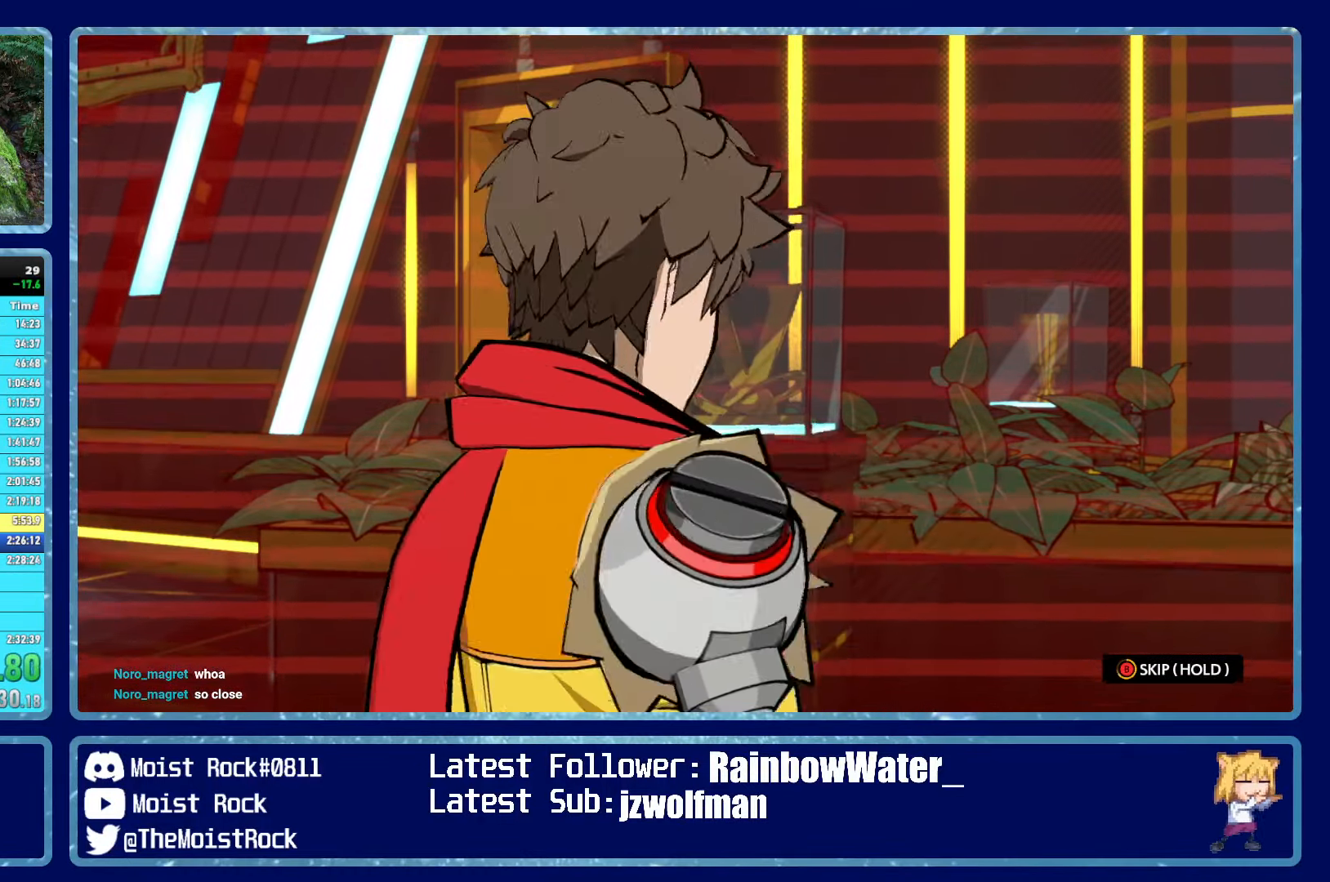
{"buttons": ["B"], "left_stick": "up-right", "right_stick": "center", "events": []}
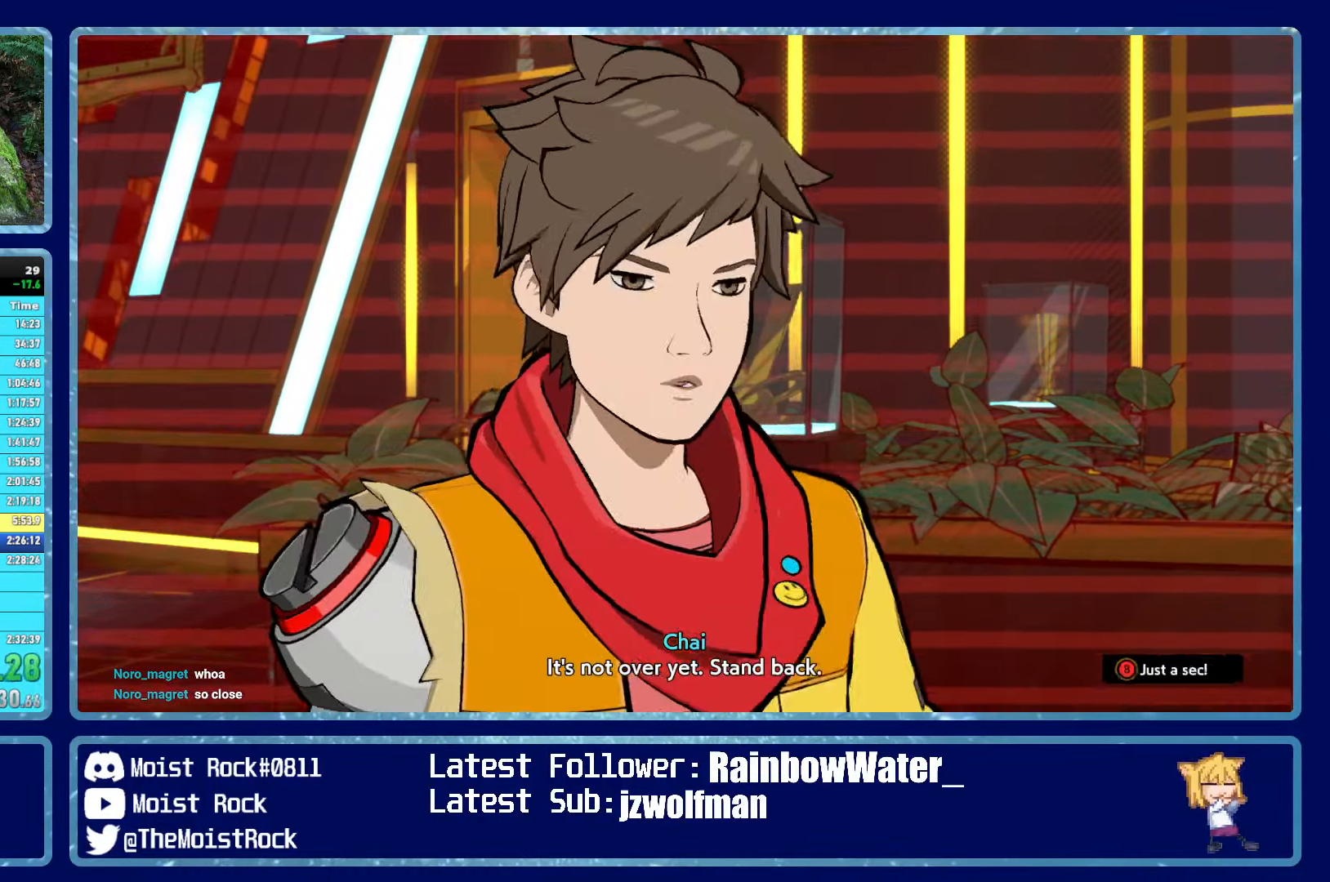
{"buttons": ["B"], "left_stick": "up-right", "right_stick": "center", "events": []}
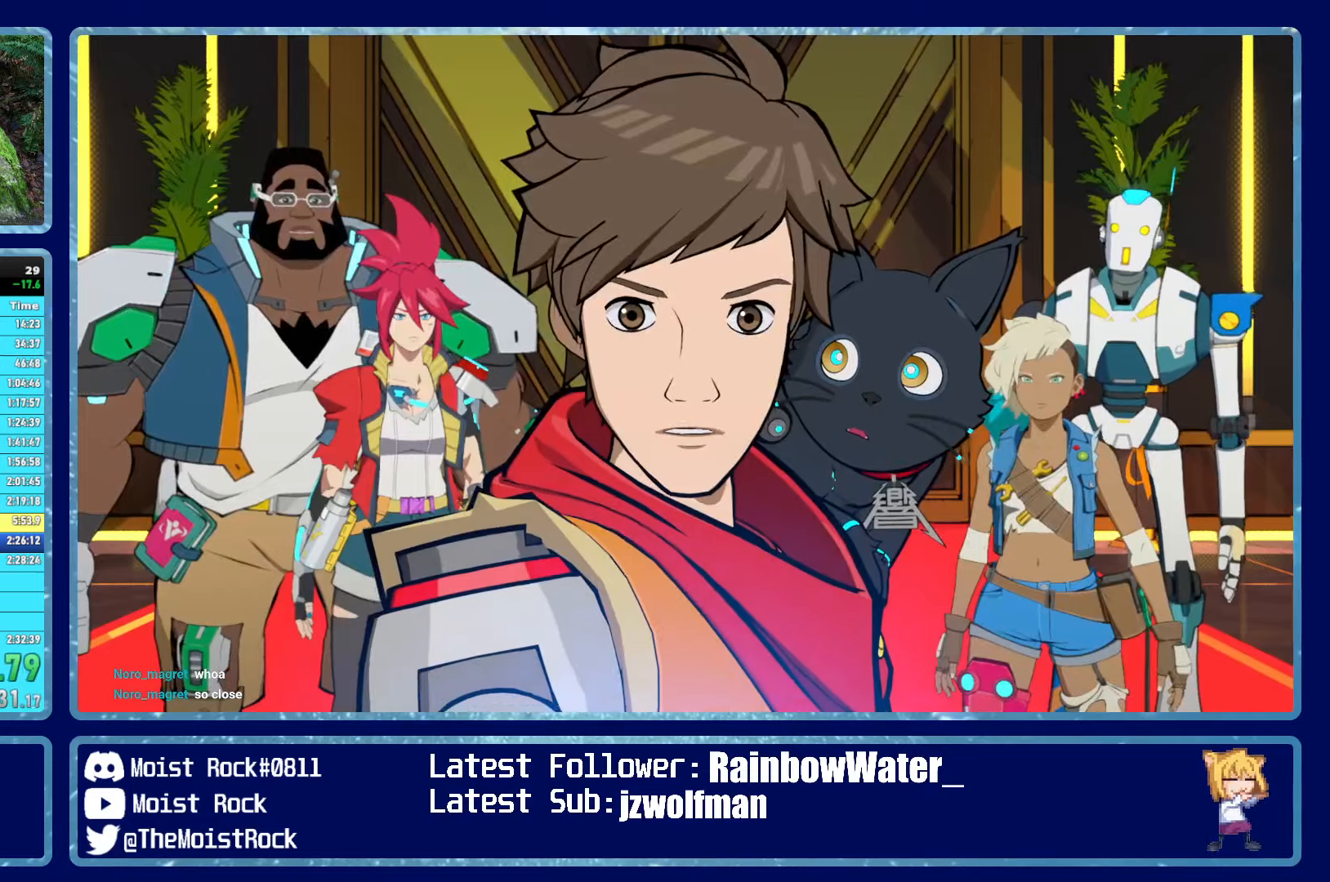
{"buttons": [], "left_stick": "up-right", "right_stick": "center", "events": [[83, "B", "up"]]}
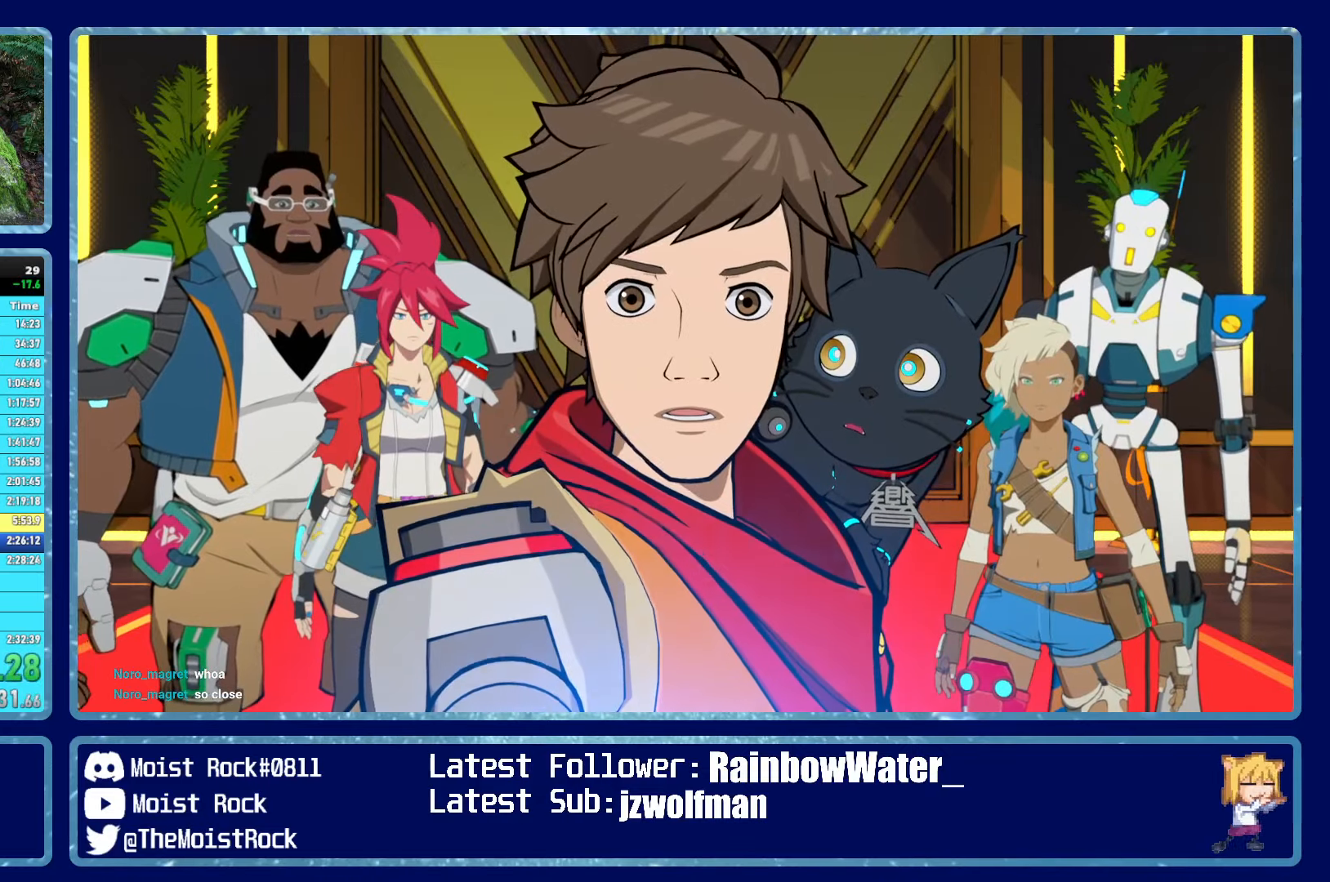
{"buttons": [], "left_stick": "up-right", "right_stick": "center", "events": []}
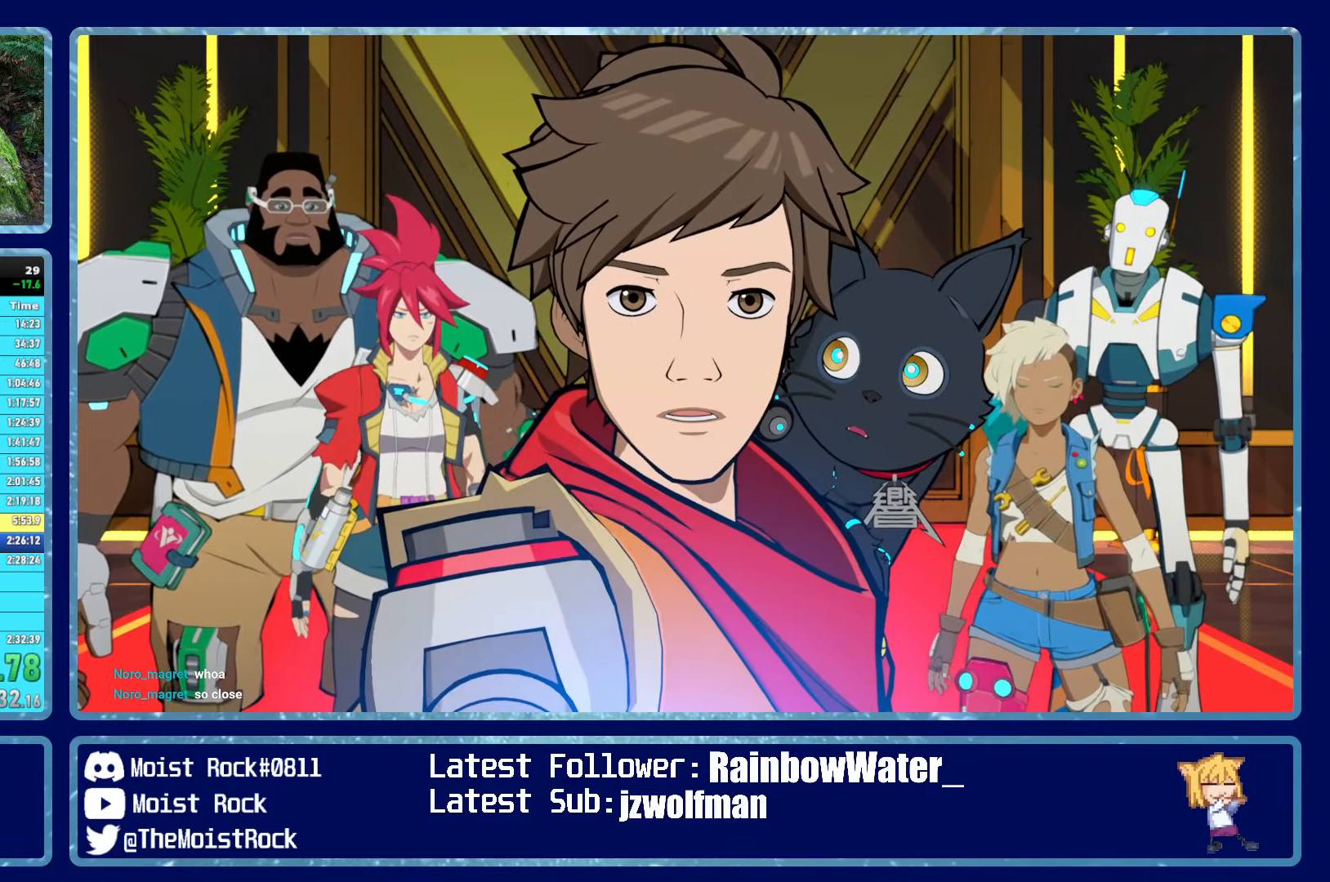
{"buttons": [], "left_stick": "up-right", "right_stick": "center", "events": []}
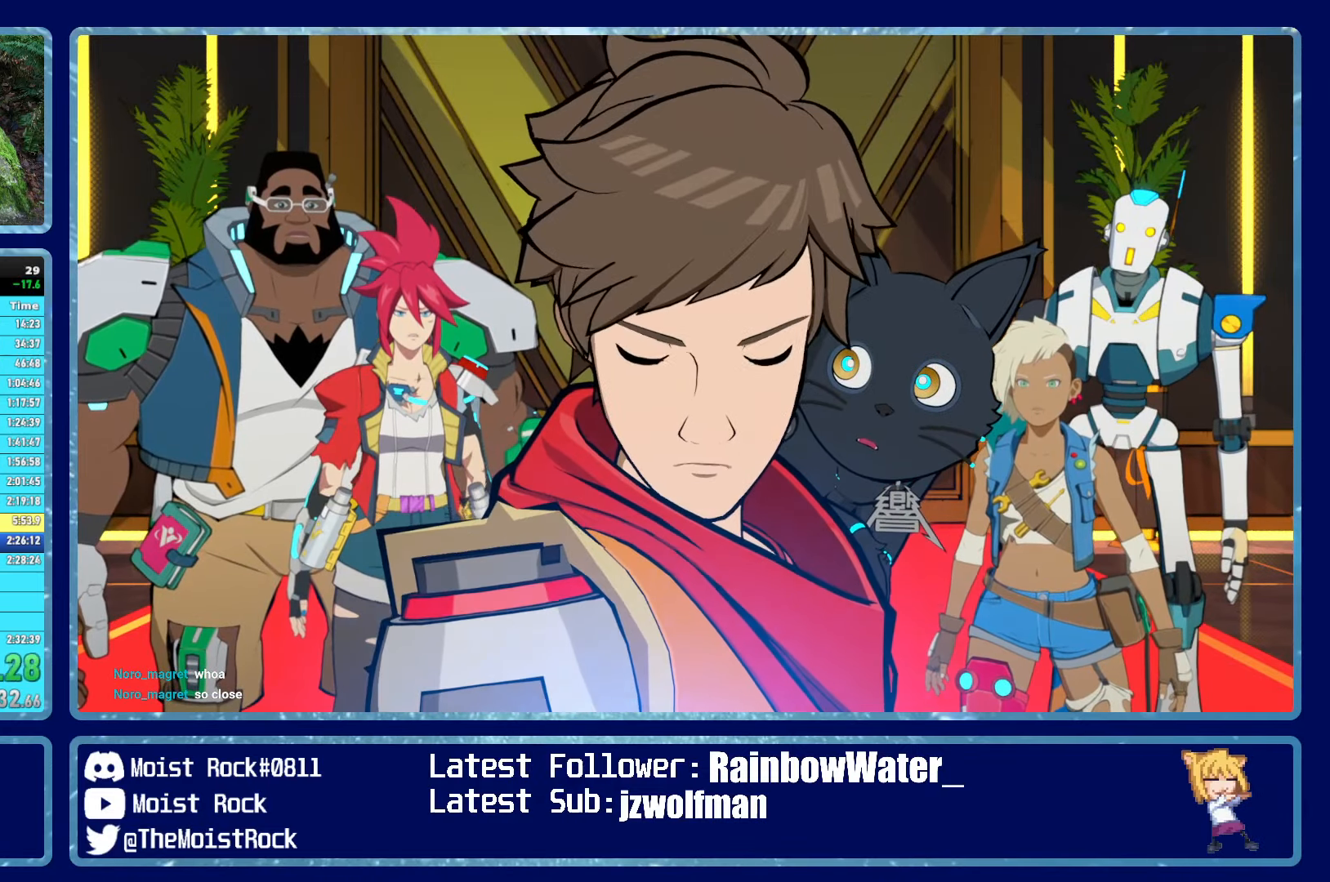
{"buttons": [], "left_stick": "up-right", "right_stick": "center", "events": []}
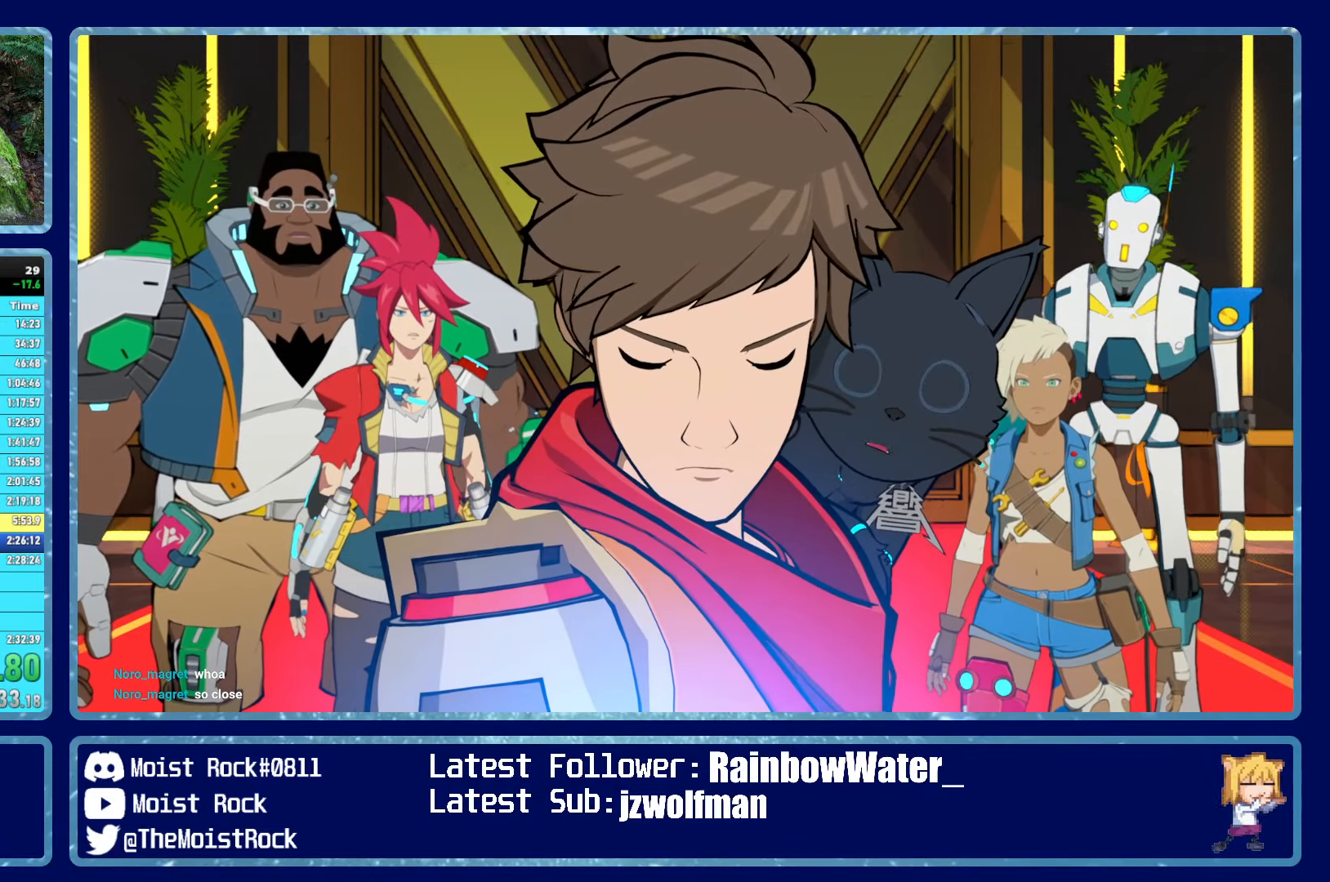
{"buttons": [], "left_stick": "center", "right_stick": "center", "events": [[350, "left_stick", "center"]]}